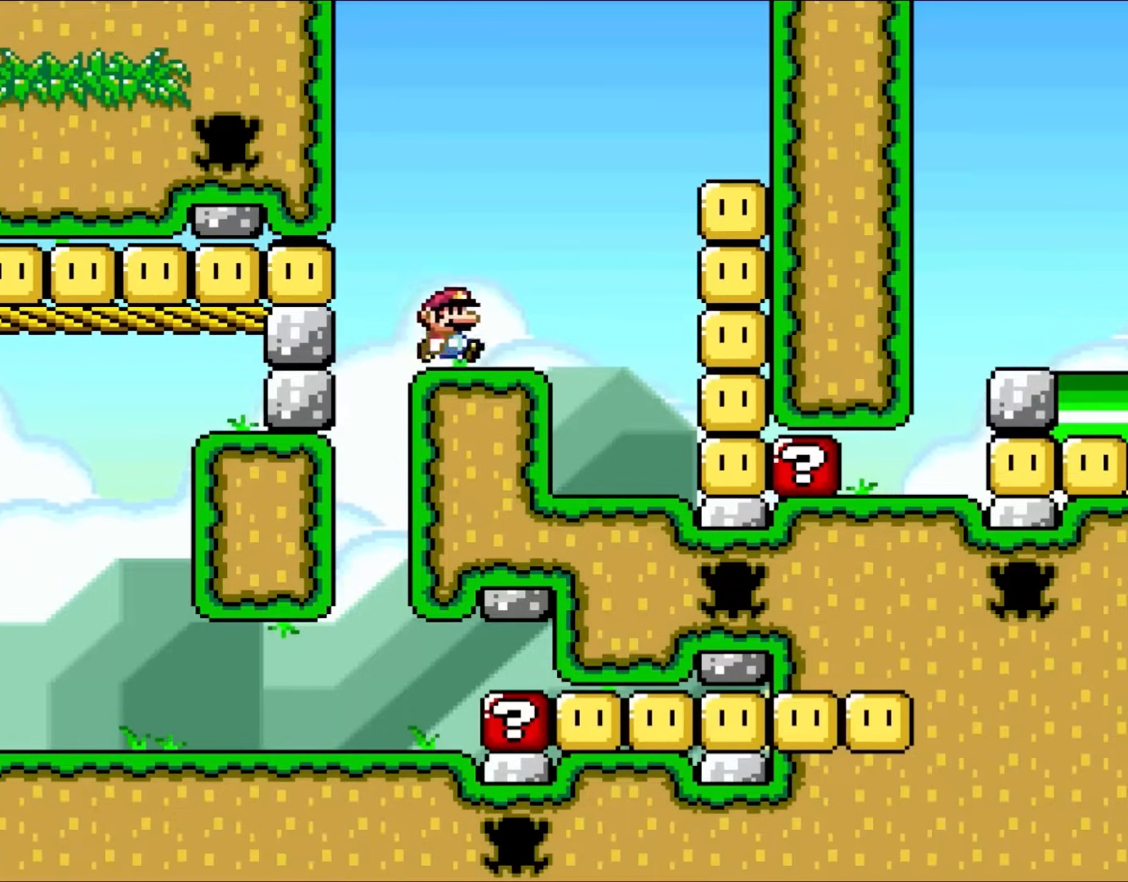
Gameplay with a controller (Nintendo layout); each line is a JSON object with the inputs held at the frame after it. "events" lists button and stick changes between this image and that frame as [ms after this image, input, new state], when the widget could be followed in between. Not read: L1 L3 R1 R3.
{"buttons": ["B", "Y", "DPAD_LEFT"], "events": [[233, "DPAD_RIGHT", "up"], [233, "DPAD_UP", "down"], [267, "DPAD_LEFT", "down"], [267, "DPAD_UP", "up"]]}
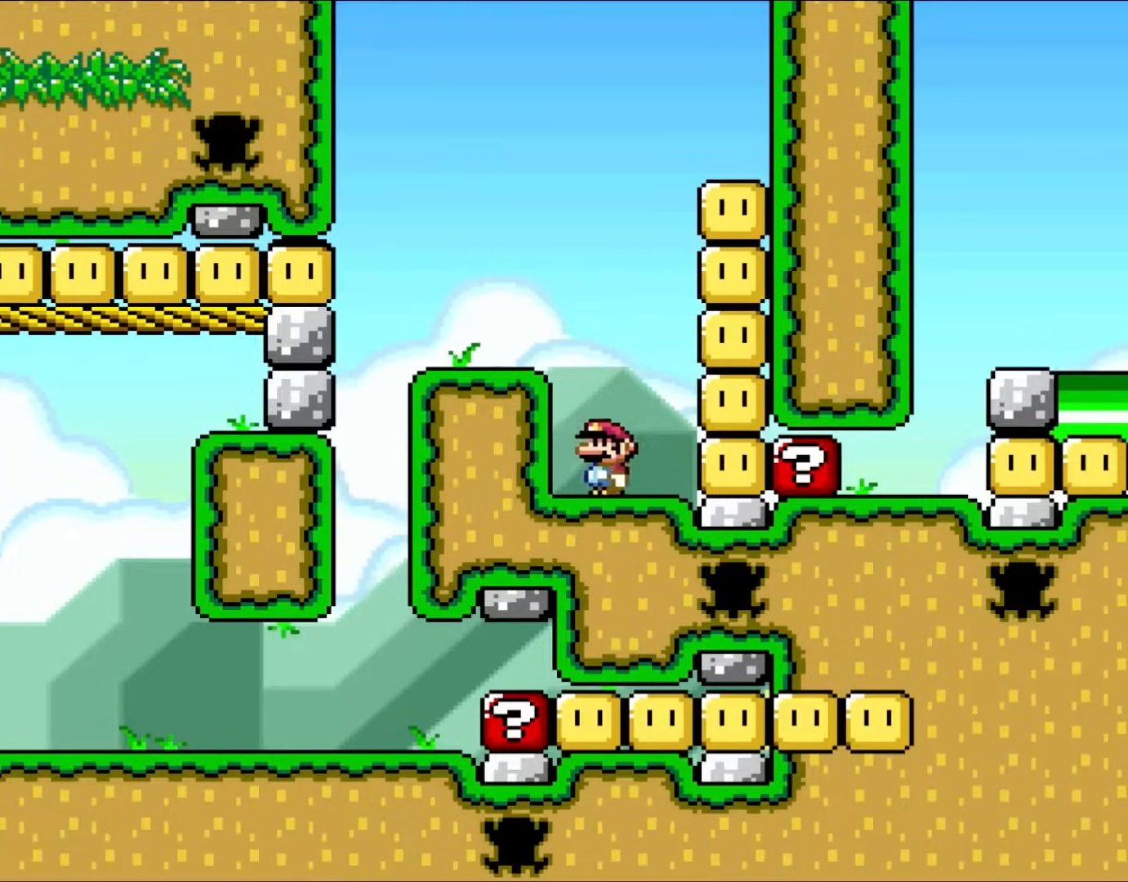
{"buttons": ["Y"], "events": [[100, "B", "up"], [117, "DPAD_LEFT", "up"]]}
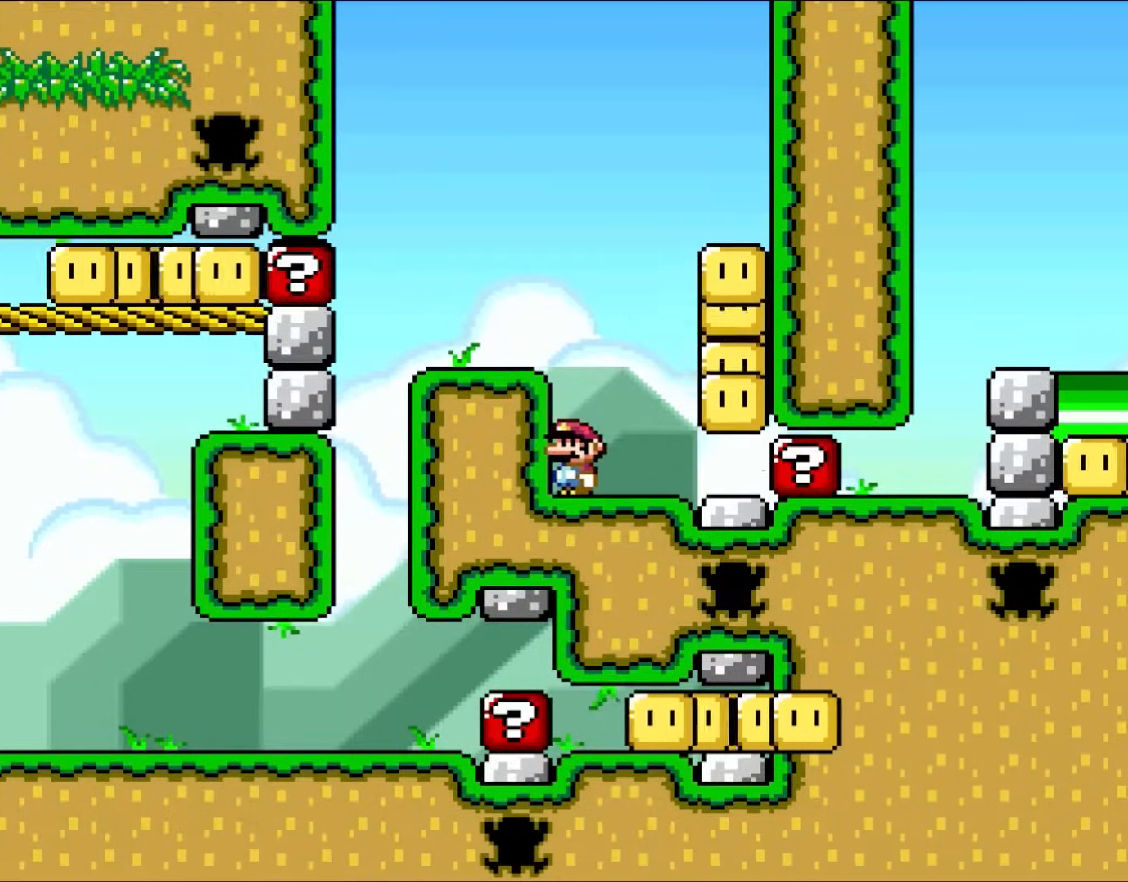
{"buttons": ["B", "Y", "DPAD_RIGHT"], "events": [[33, "DPAD_RIGHT", "down"], [500, "B", "down"]]}
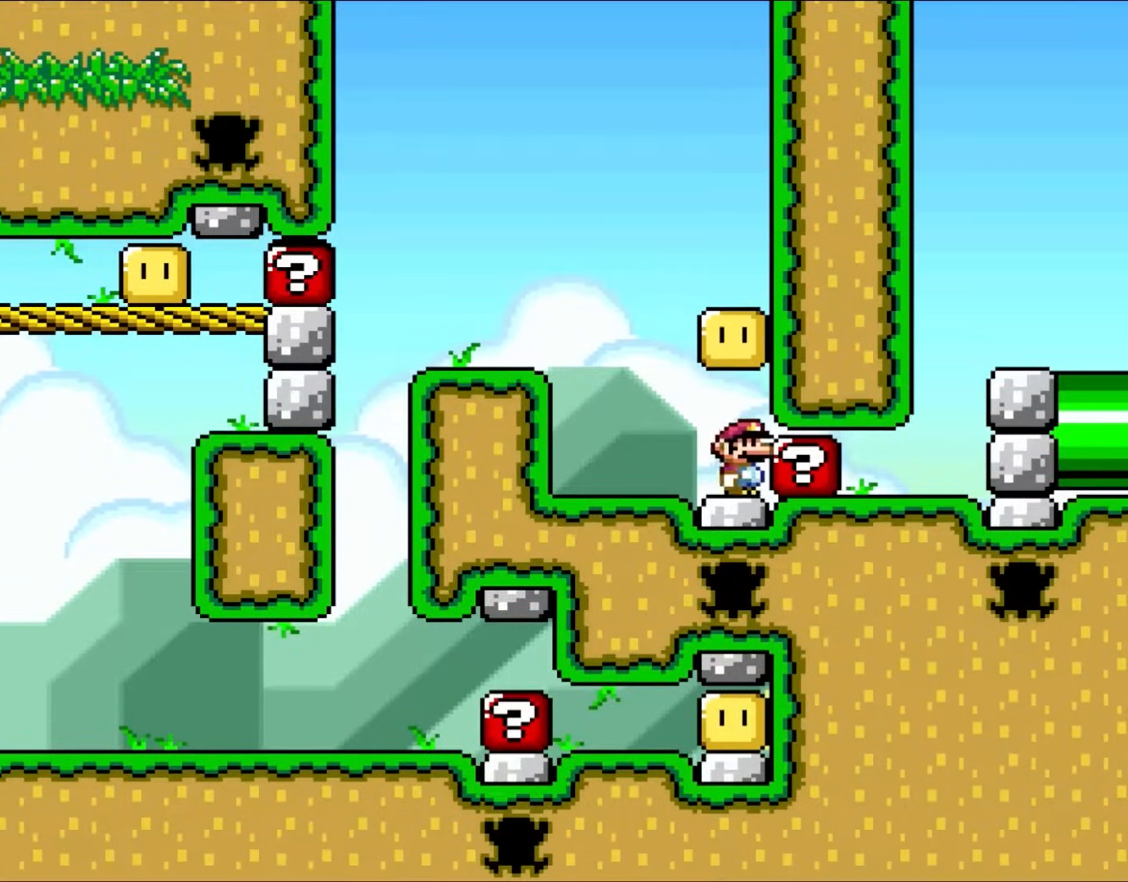
{"buttons": ["B", "Y", "DPAD_RIGHT"], "events": []}
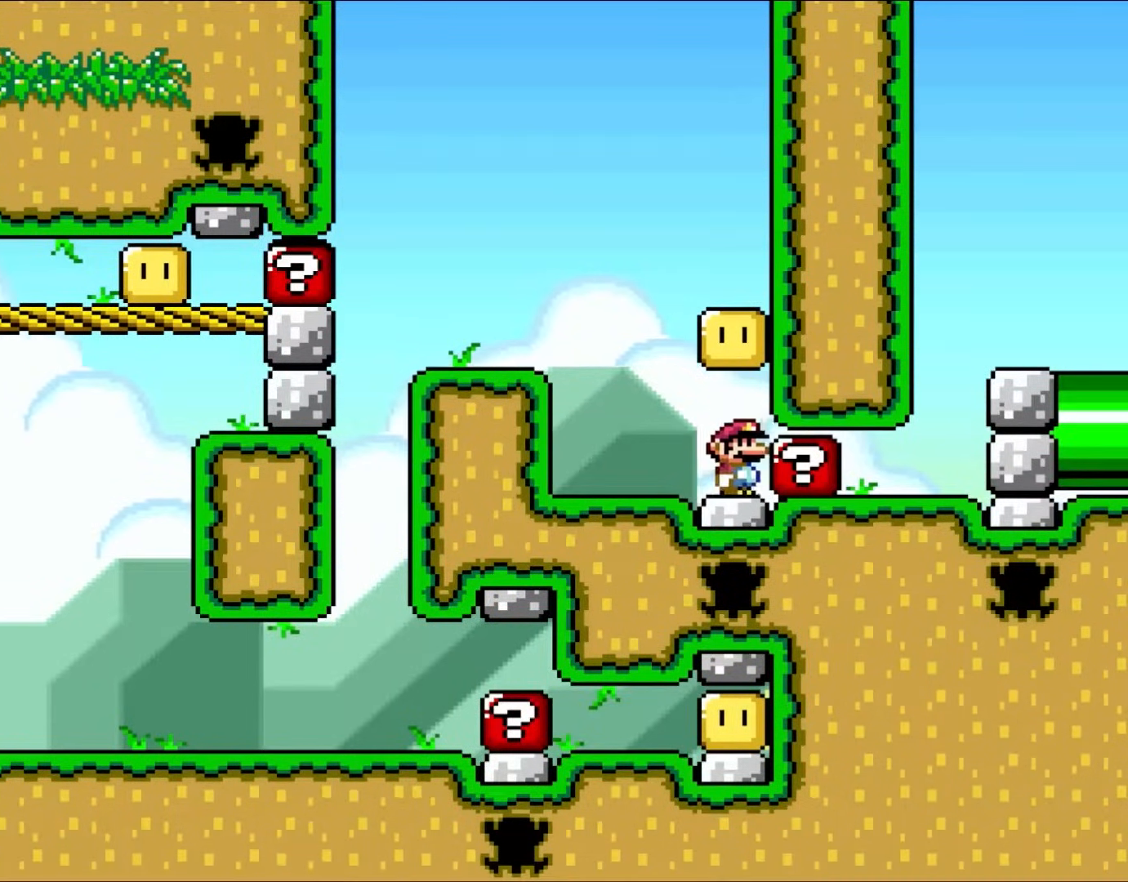
{"buttons": ["B", "Y", "DPAD_RIGHT"], "events": []}
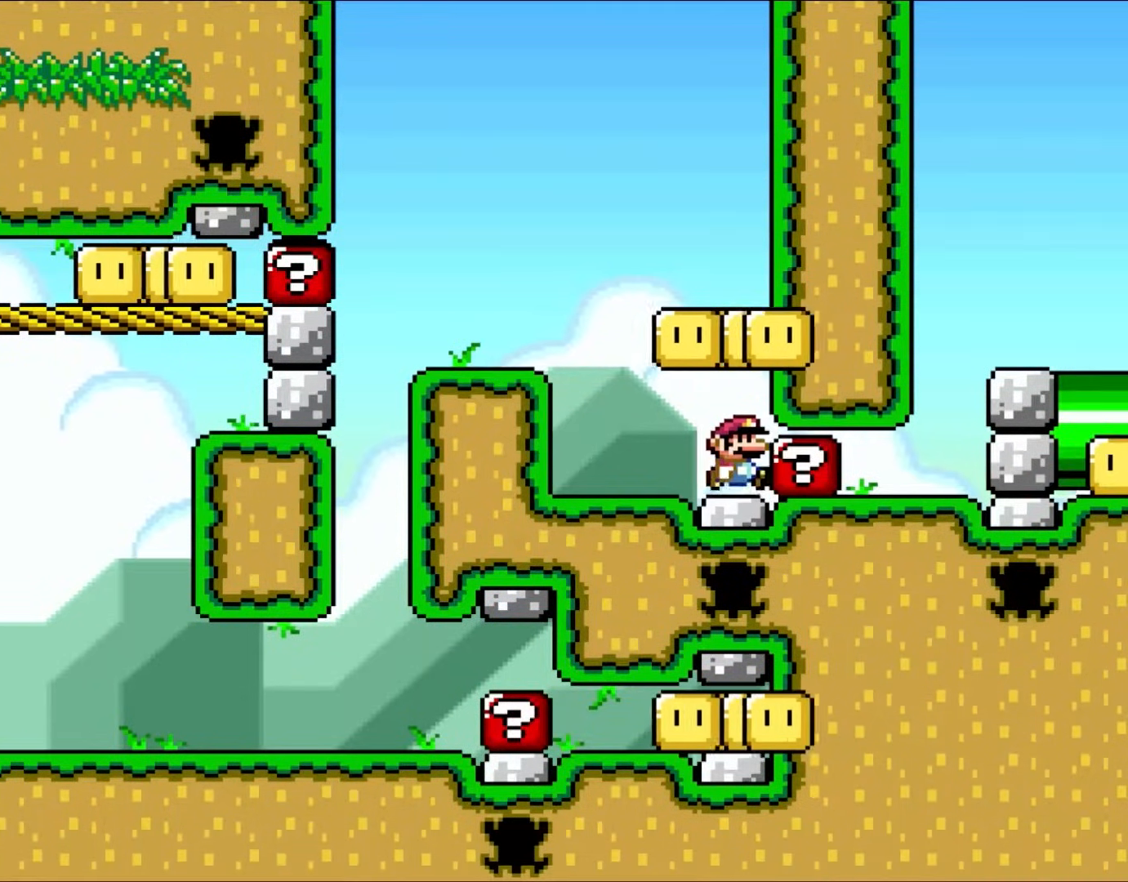
{"buttons": ["B", "Y", "DPAD_RIGHT"], "events": []}
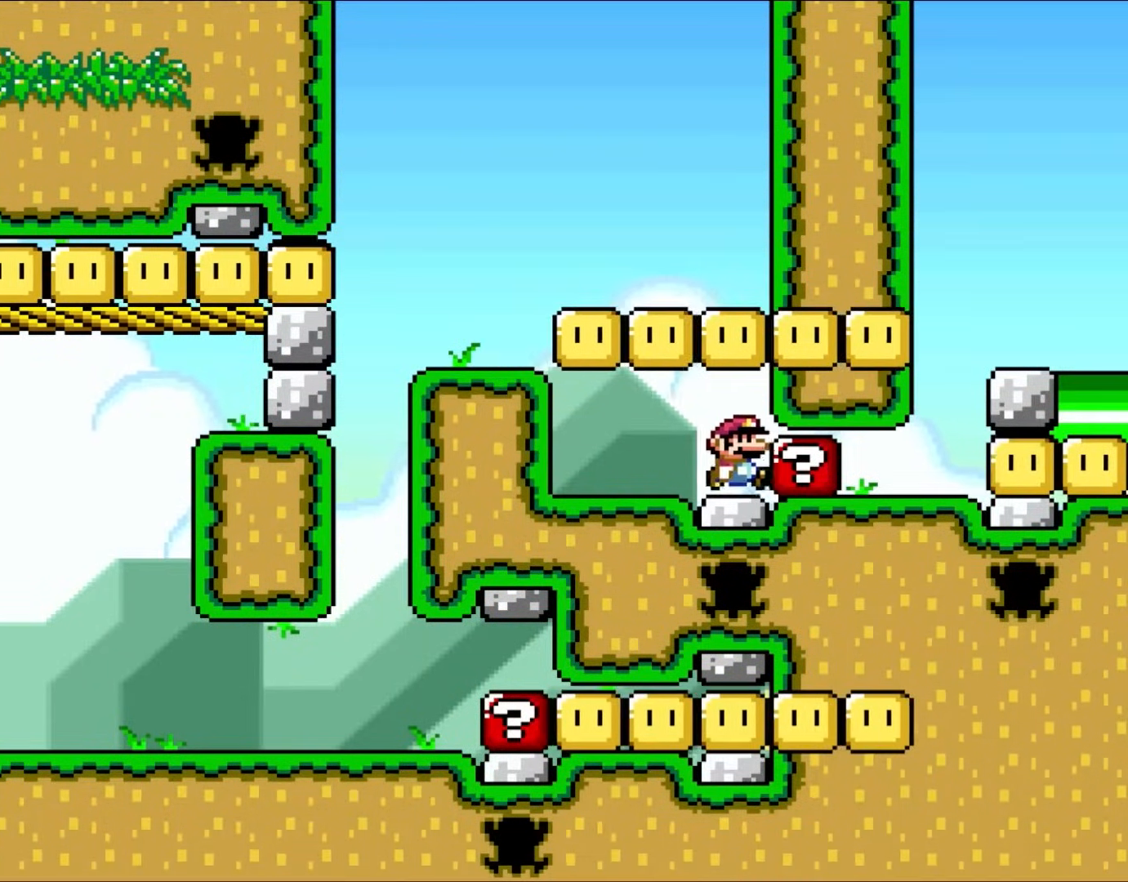
{"buttons": ["B", "Y", "DPAD_RIGHT"], "events": []}
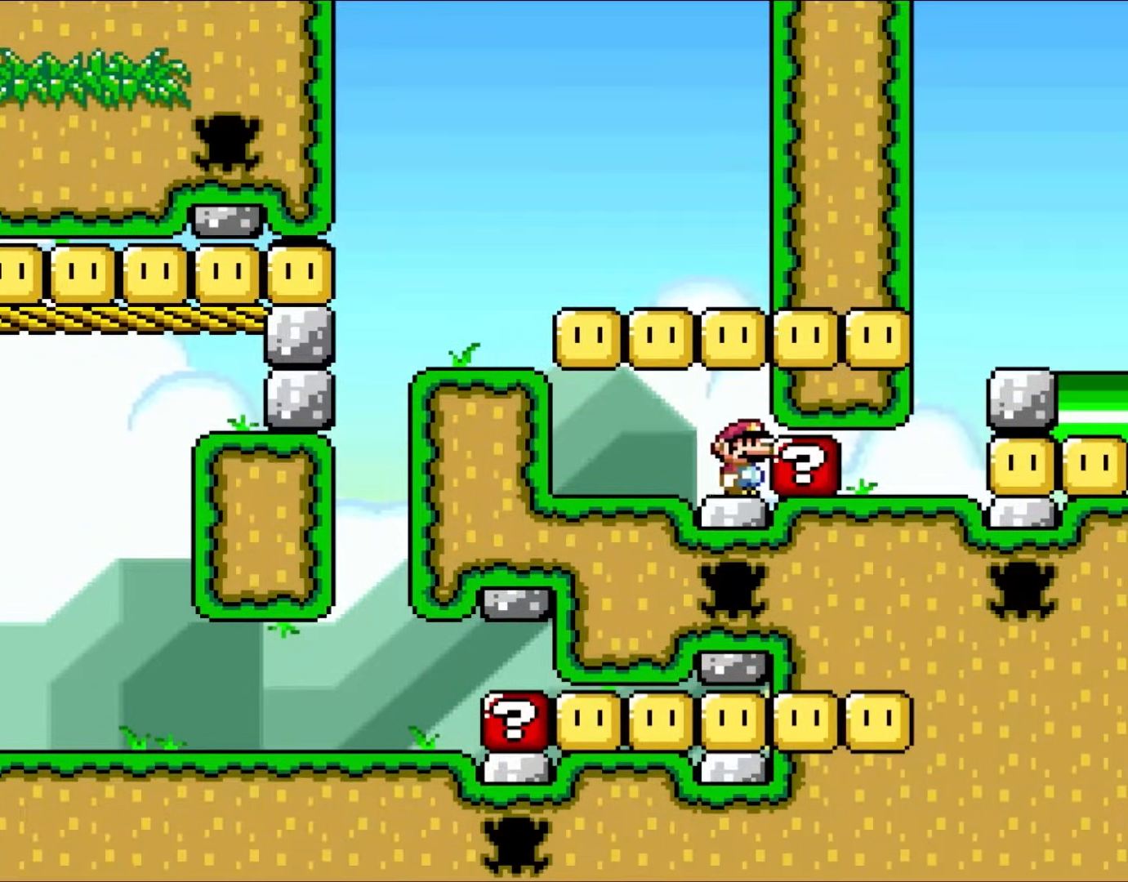
{"buttons": ["B", "Y", "DPAD_RIGHT"], "events": []}
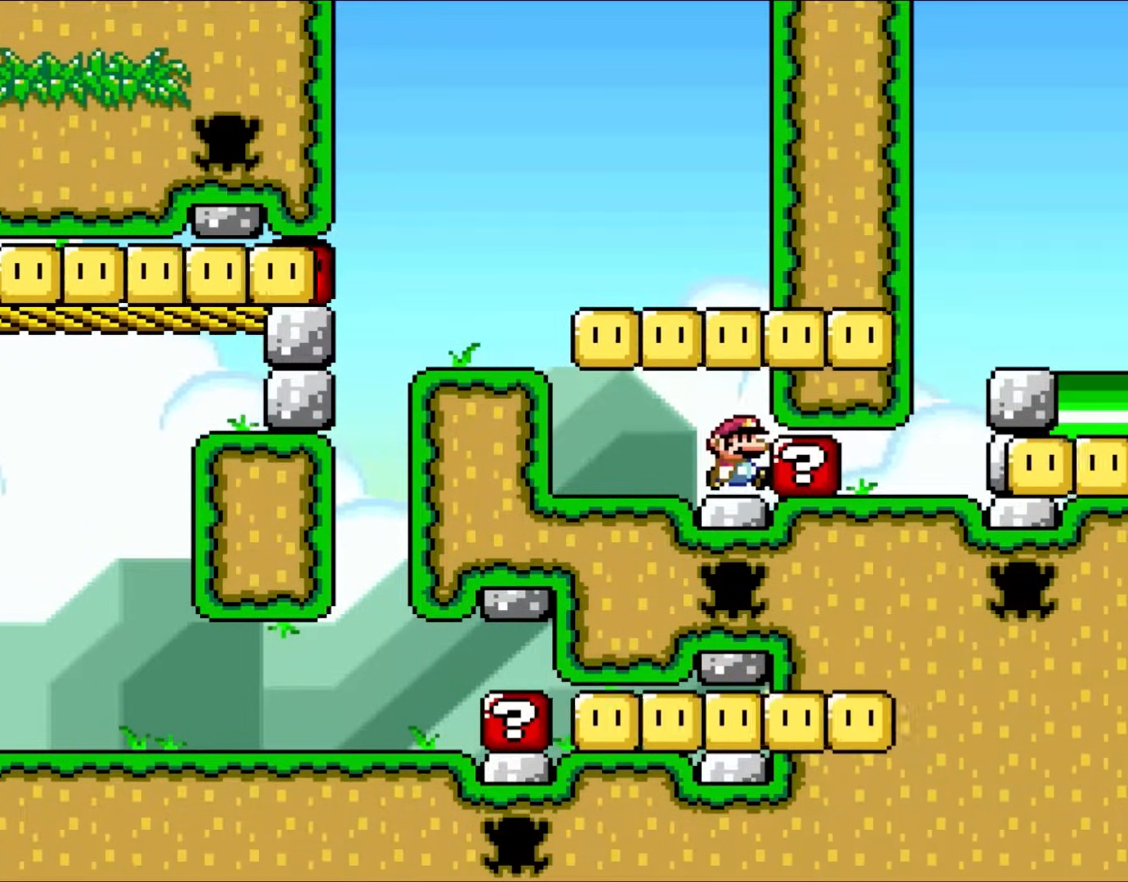
{"buttons": ["B", "Y", "DPAD_RIGHT"], "events": []}
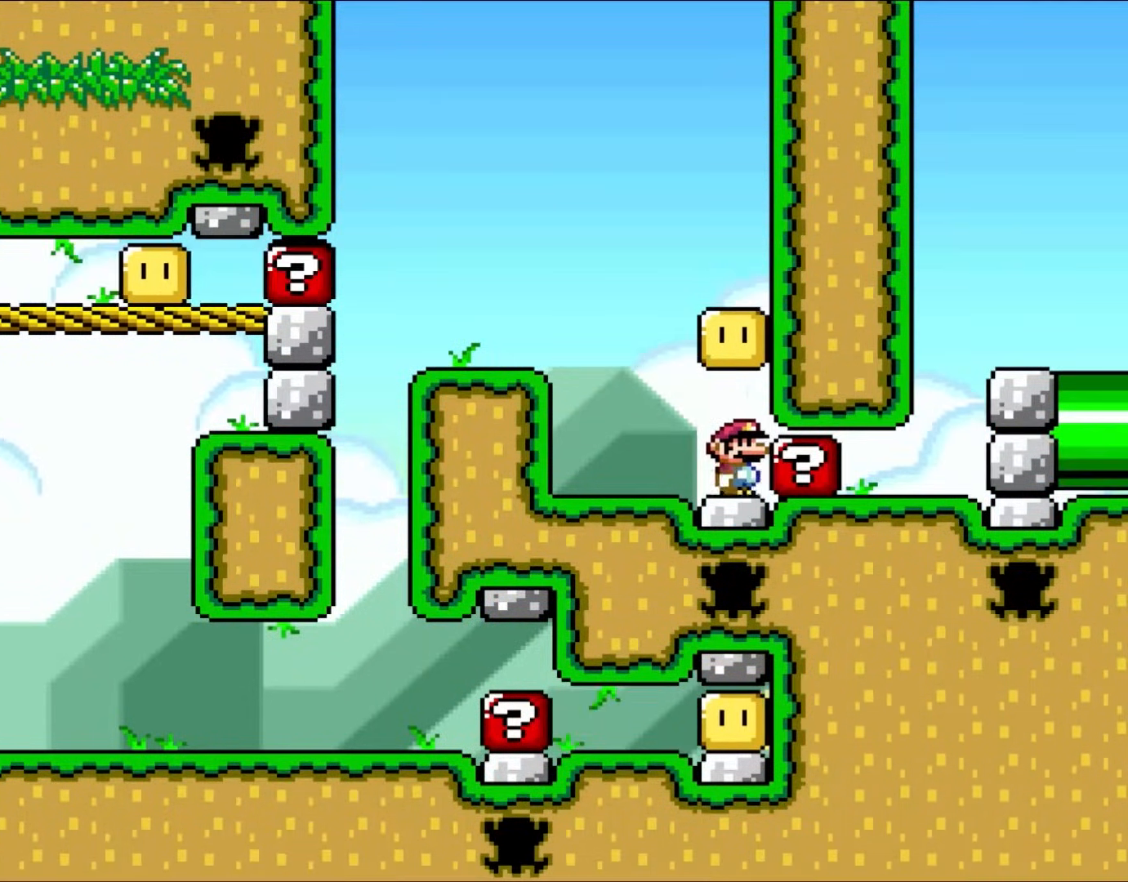
{"buttons": ["B", "Y", "DPAD_RIGHT"], "events": []}
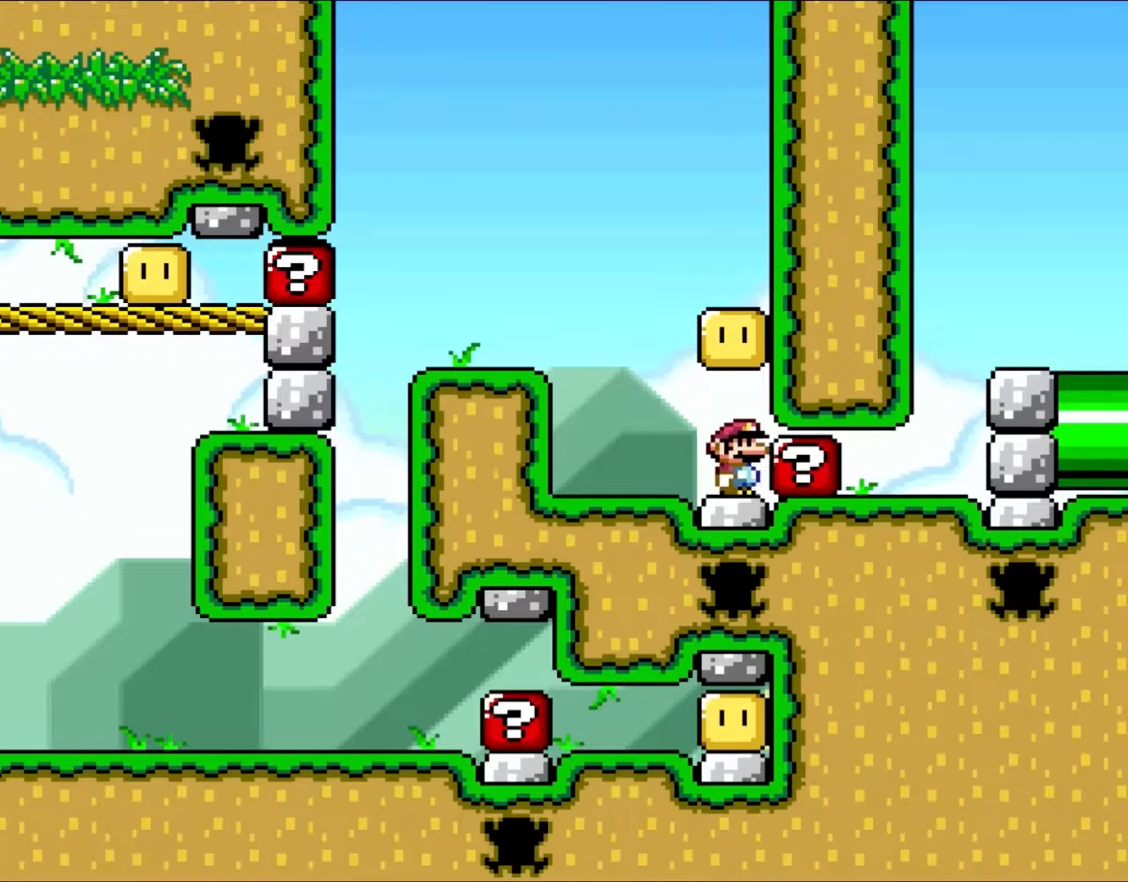
{"buttons": ["B", "Y", "DPAD_RIGHT"], "events": []}
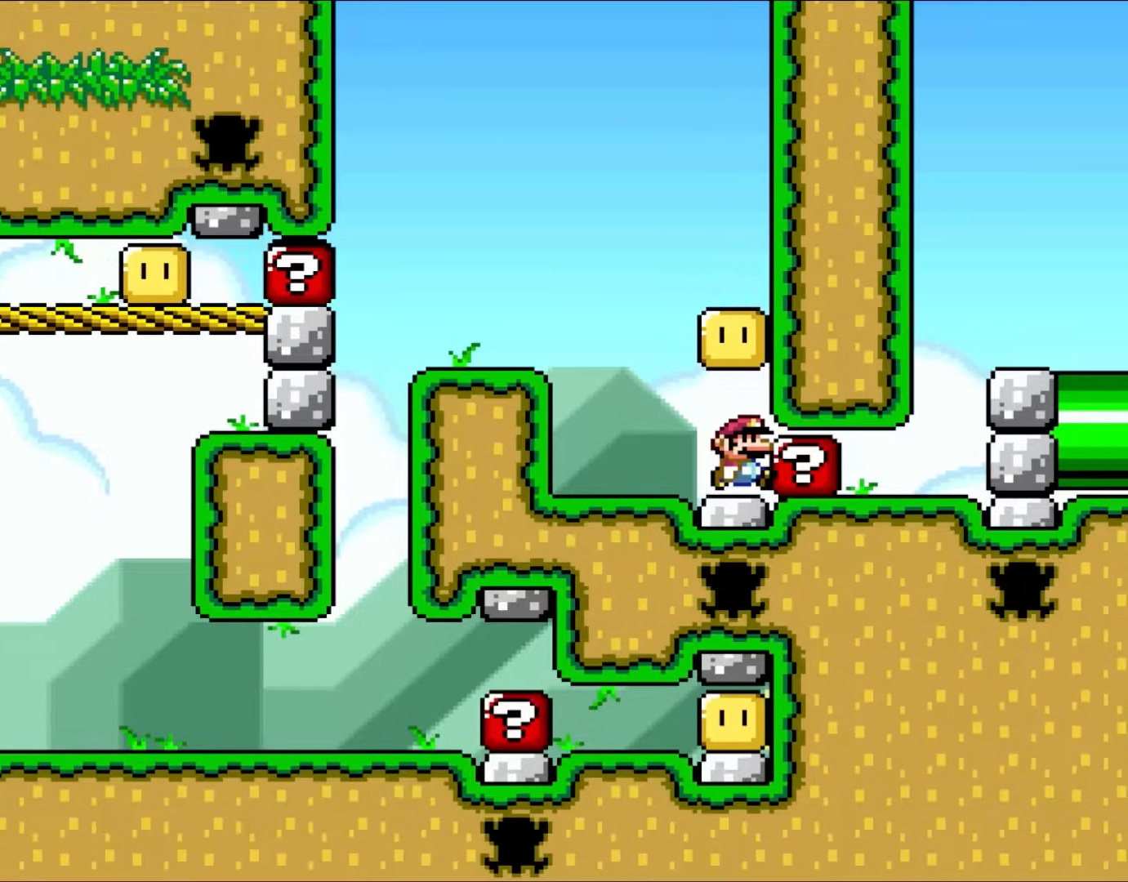
{"buttons": ["B", "Y", "DPAD_RIGHT"], "events": []}
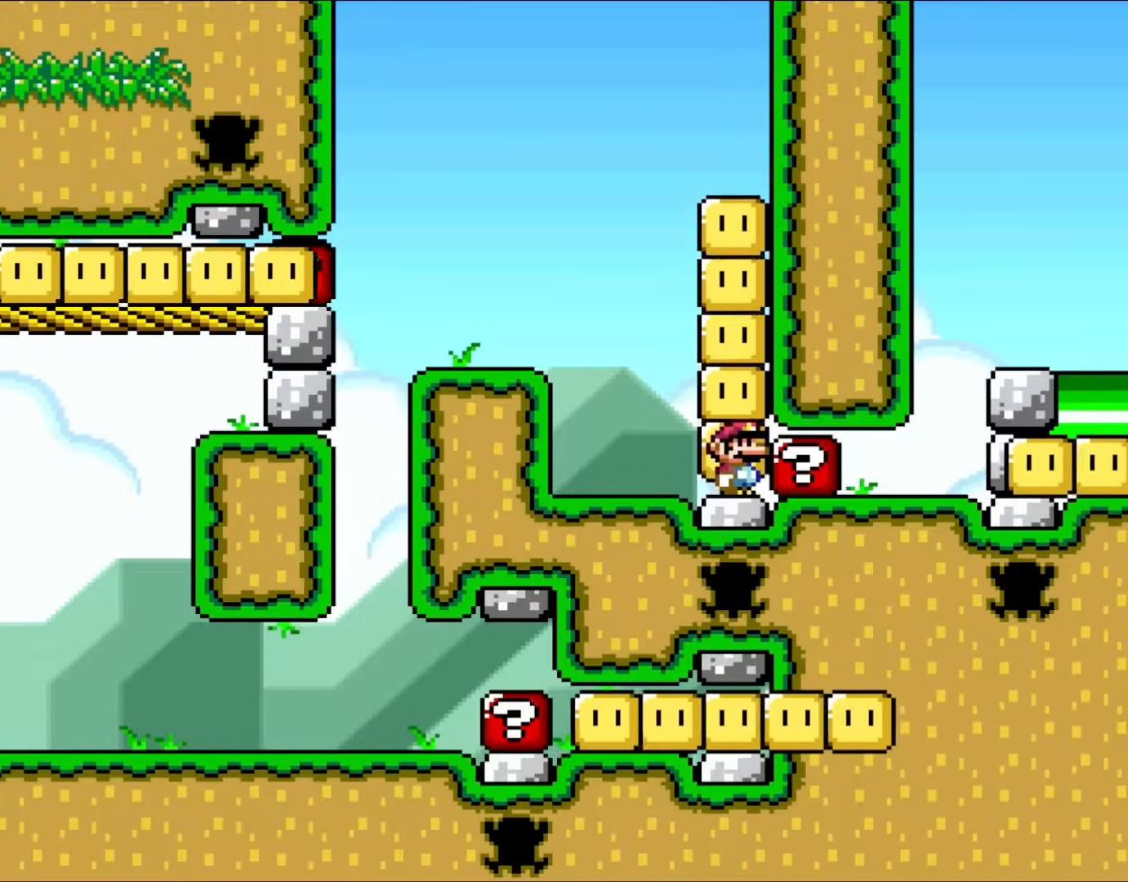
{"buttons": ["B", "Y", "DPAD_RIGHT"], "events": []}
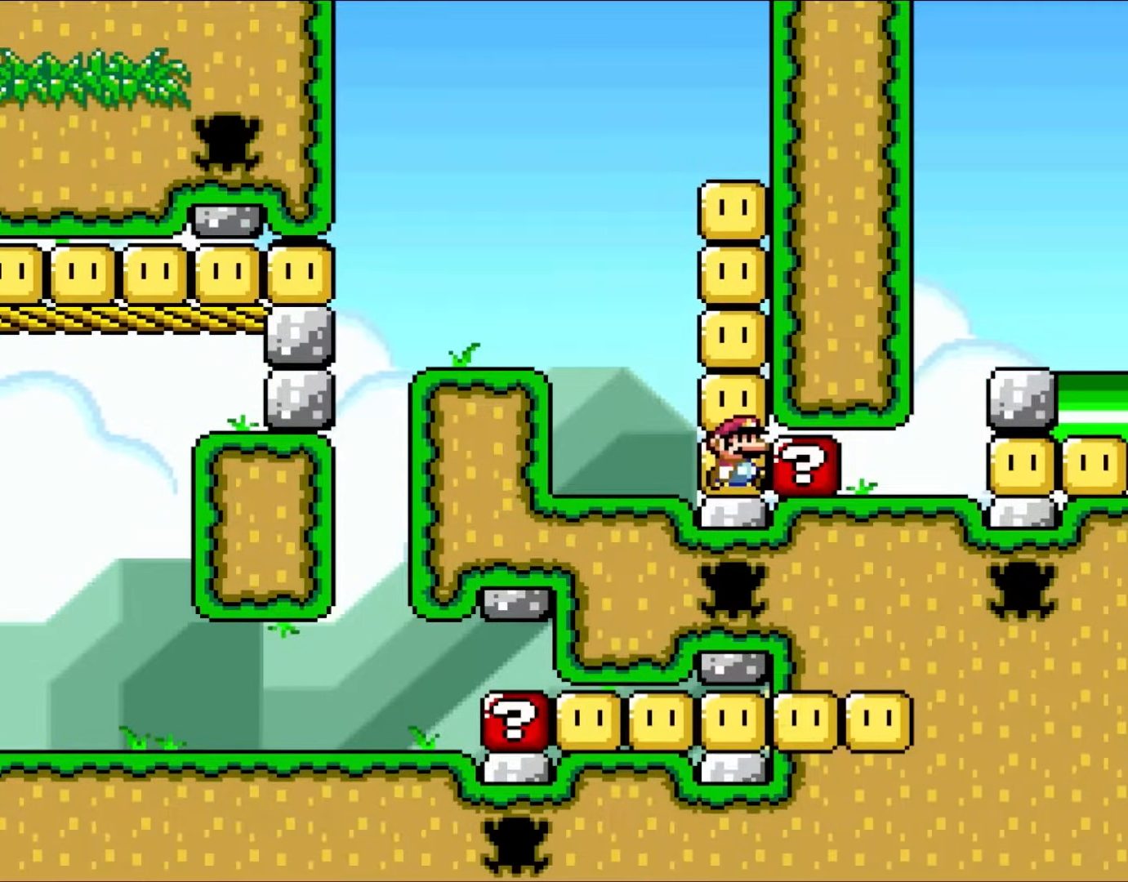
{"buttons": ["B", "Y", "DPAD_RIGHT"], "events": []}
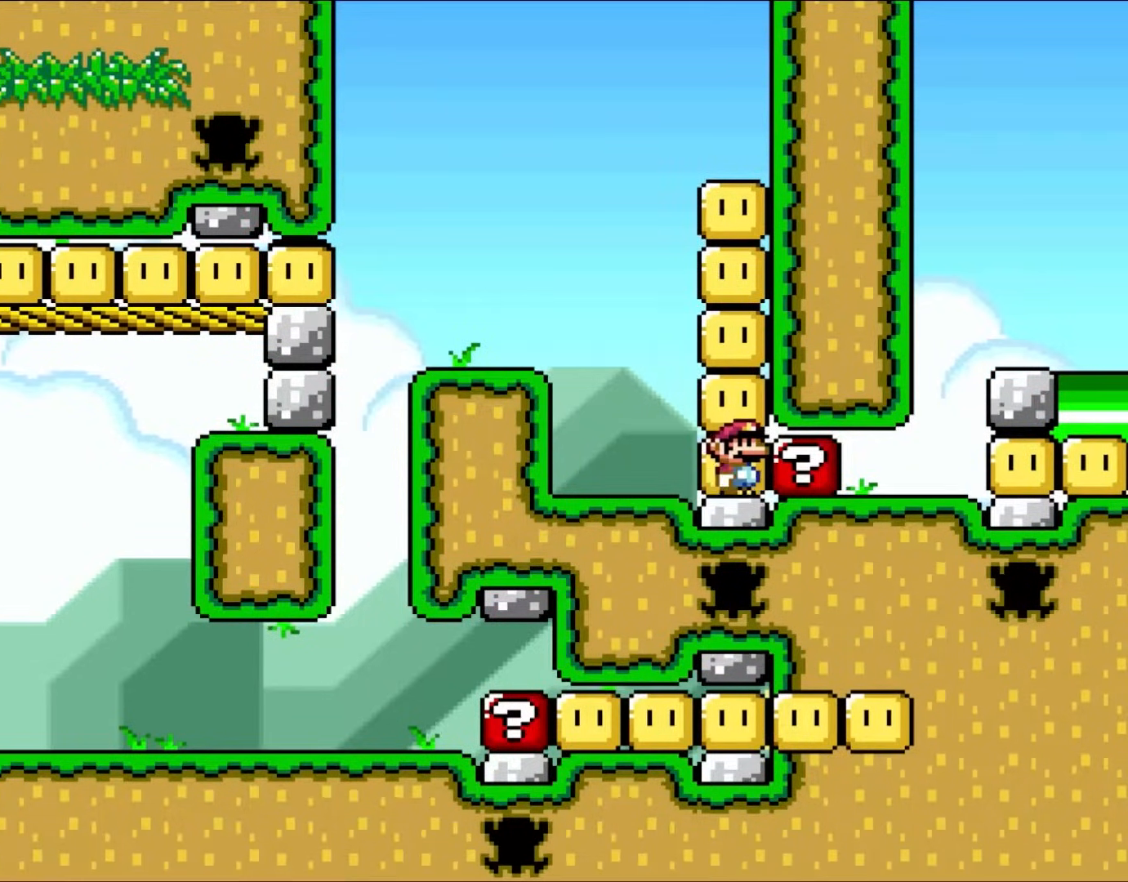
{"buttons": ["B", "Y", "DPAD_RIGHT"], "events": []}
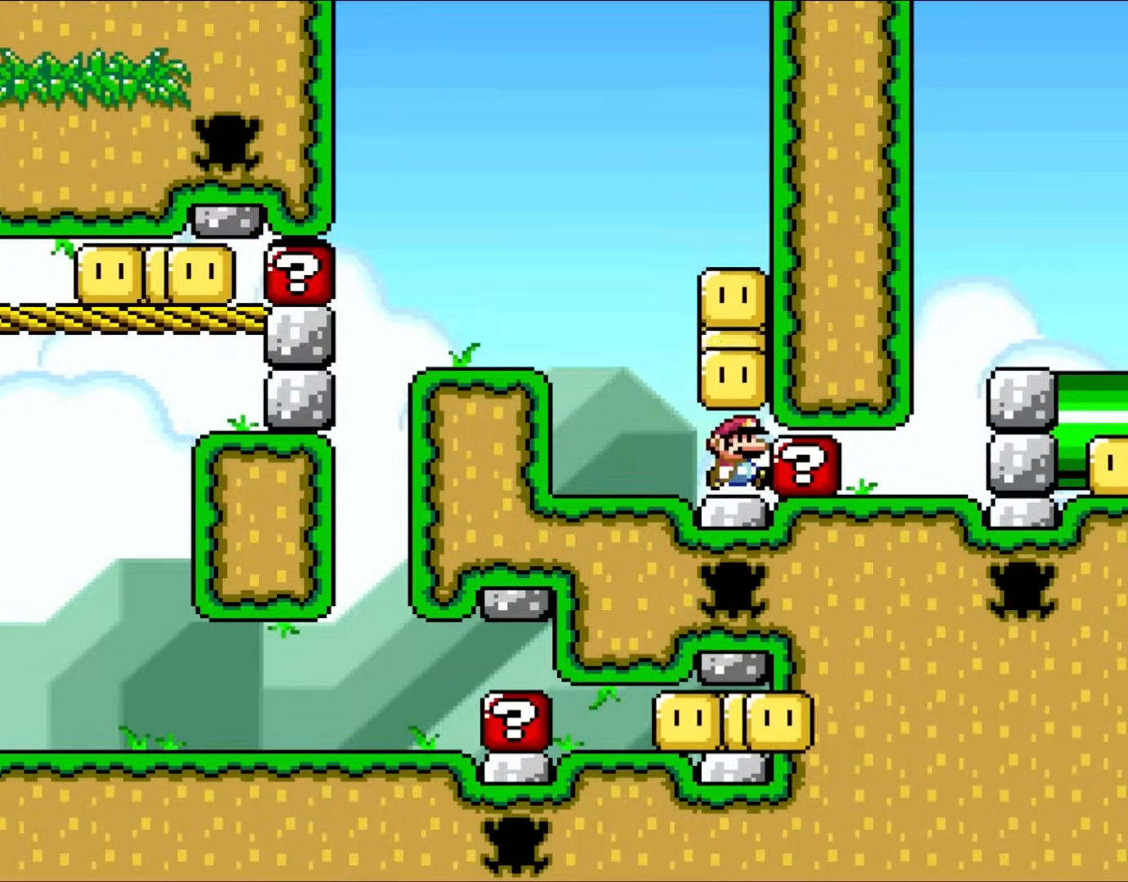
{"buttons": ["DPAD_DOWN"], "events": [[367, "B", "up"], [400, "DPAD_DOWN", "down"], [400, "DPAD_RIGHT", "up"], [467, "Y", "up"]]}
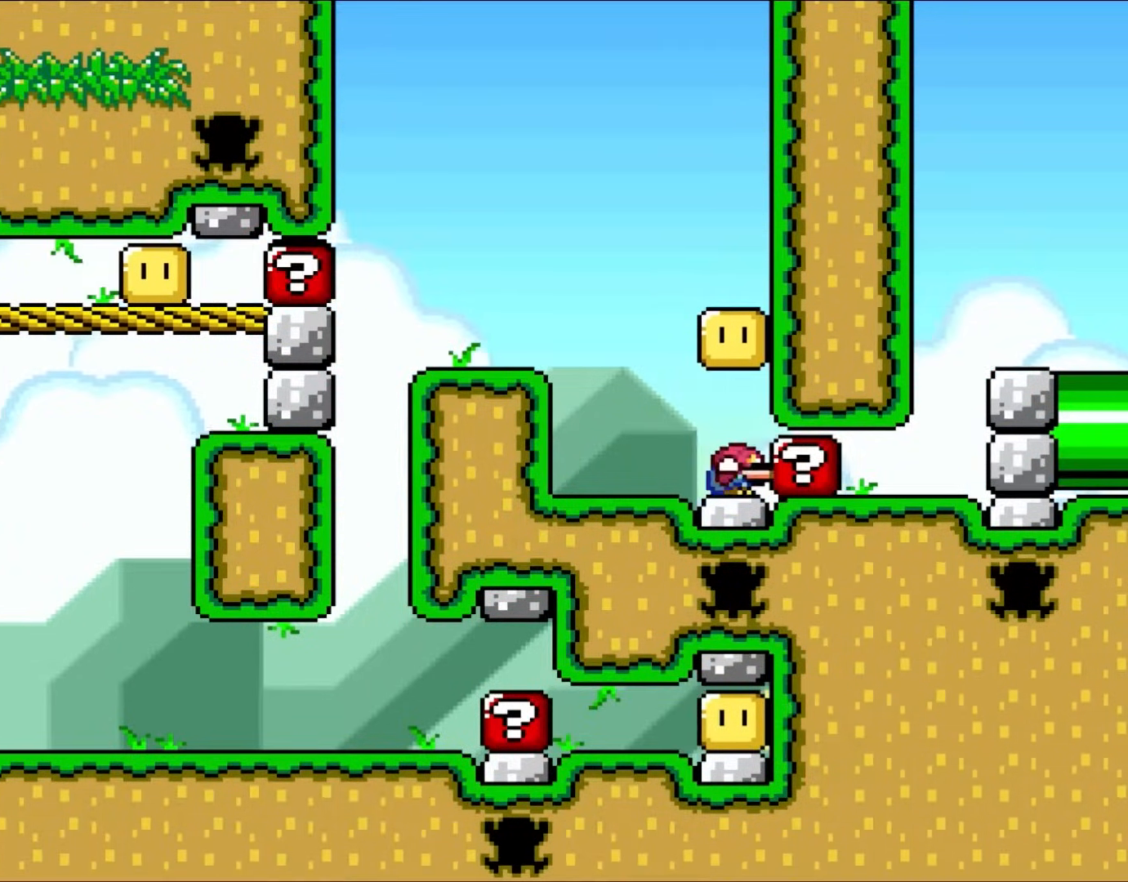
{"buttons": ["DPAD_DOWN"], "events": []}
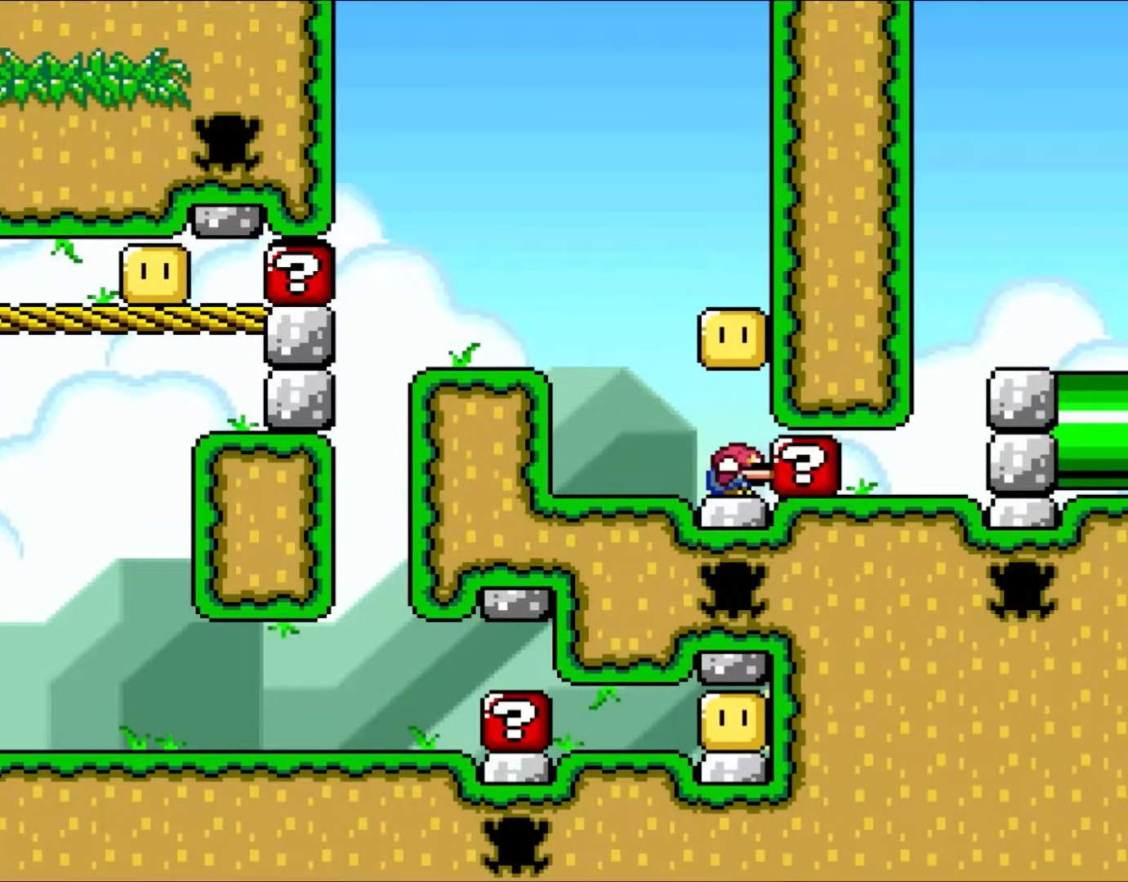
{"buttons": ["DPAD_DOWN"], "events": []}
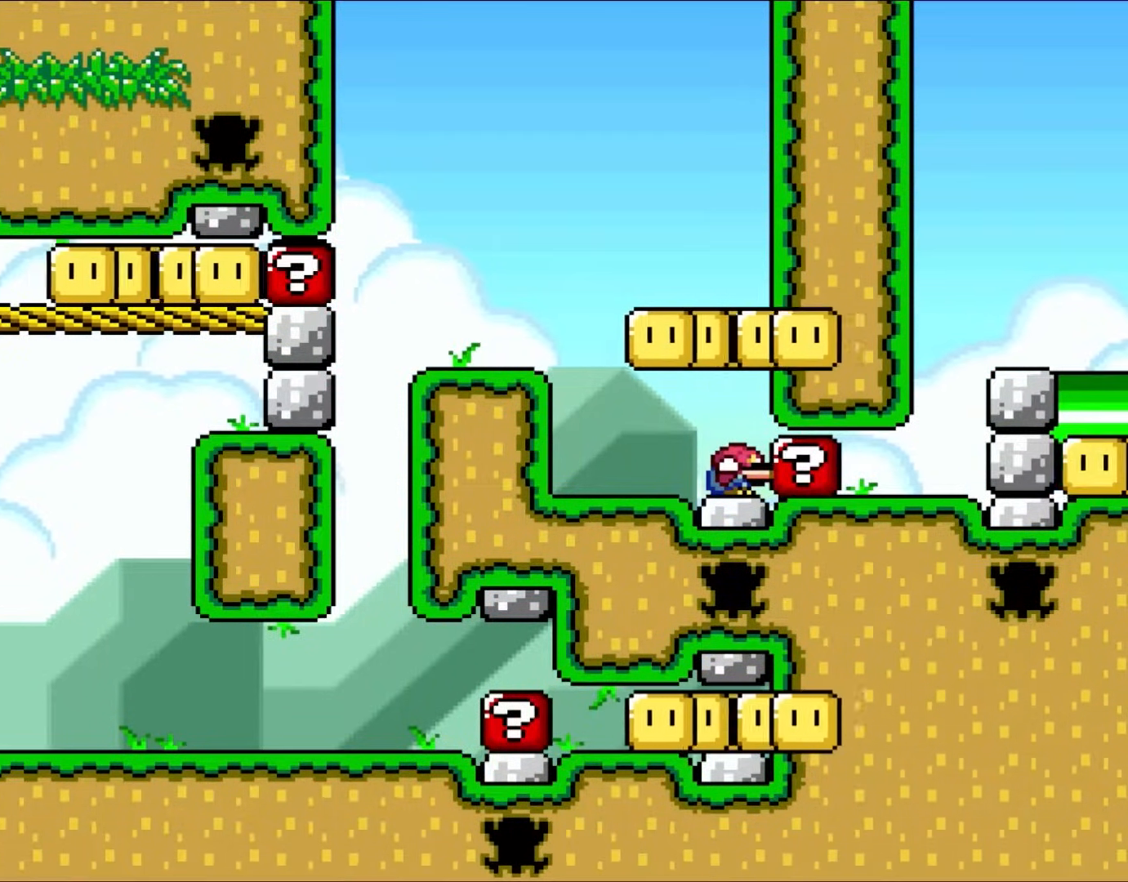
{"buttons": ["DPAD_DOWN"], "events": []}
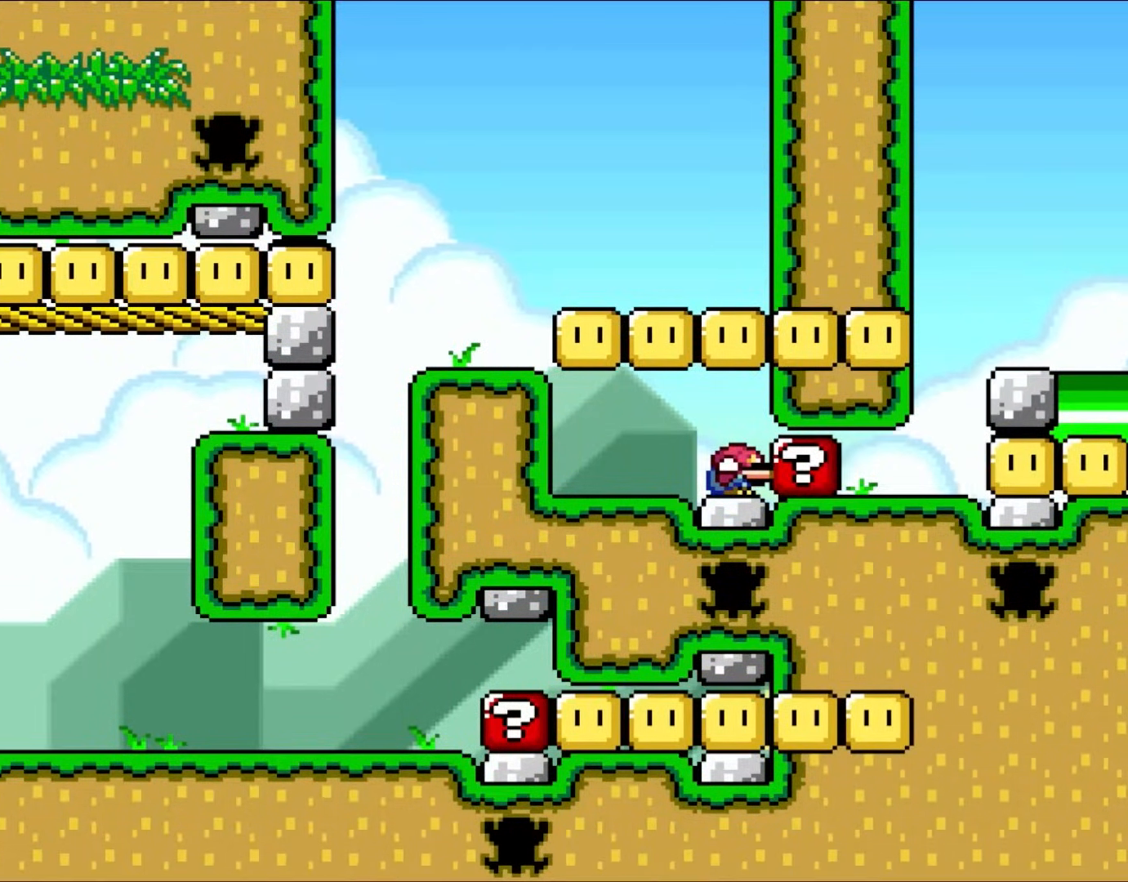
{"buttons": ["DPAD_DOWN"], "events": []}
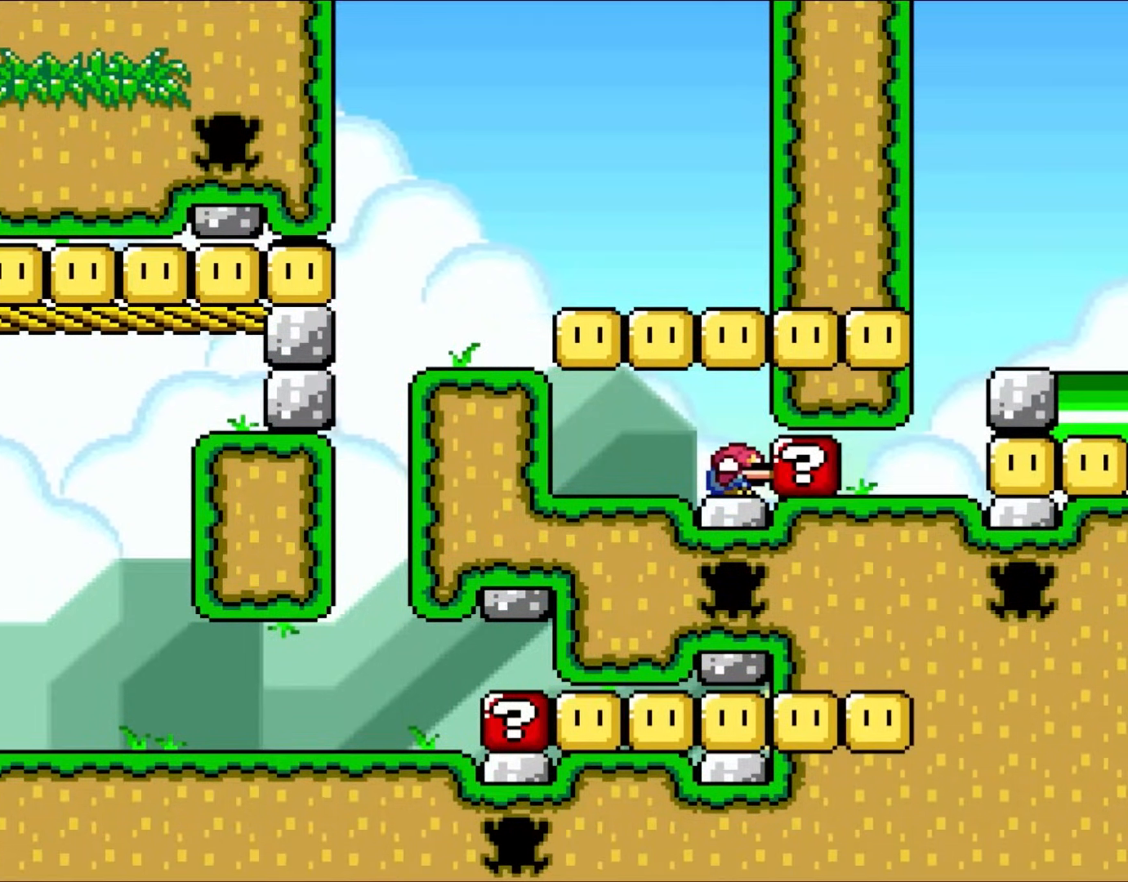
{"buttons": ["DPAD_DOWN"], "events": []}
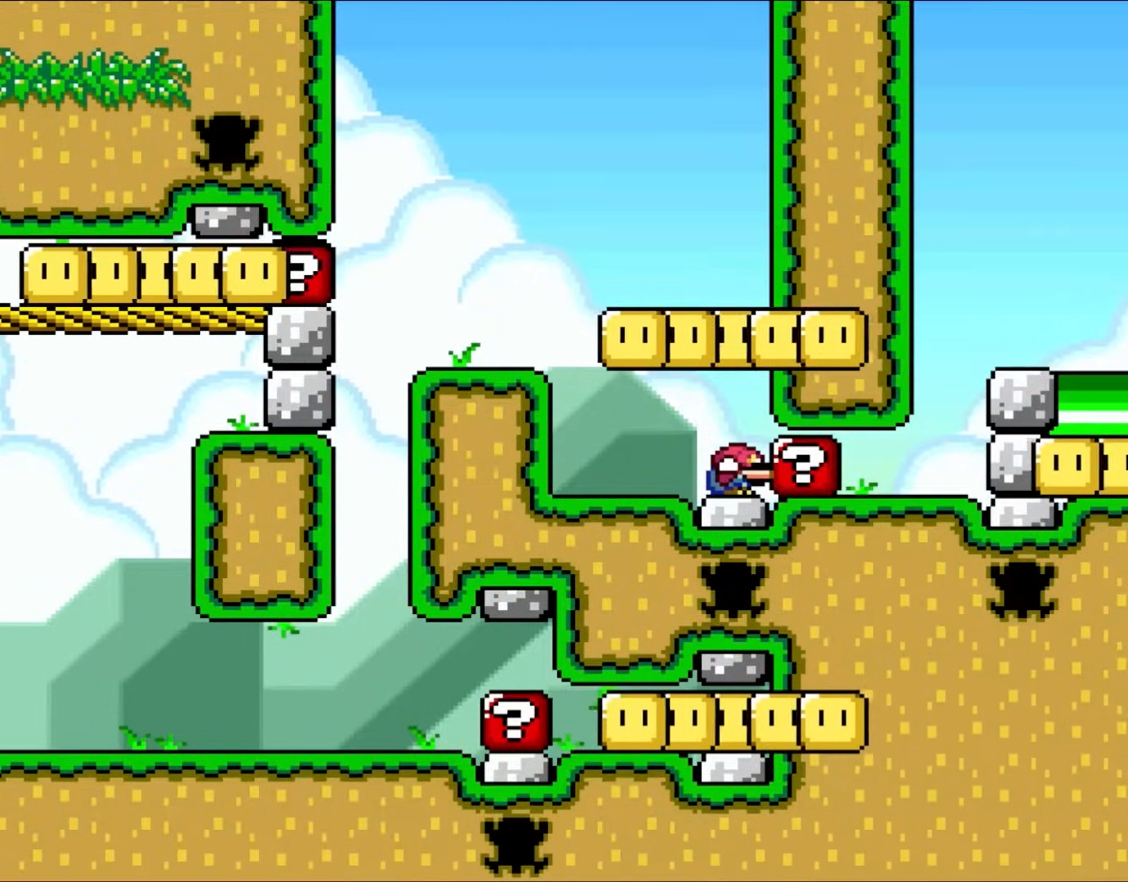
{"buttons": ["DPAD_DOWN"], "events": []}
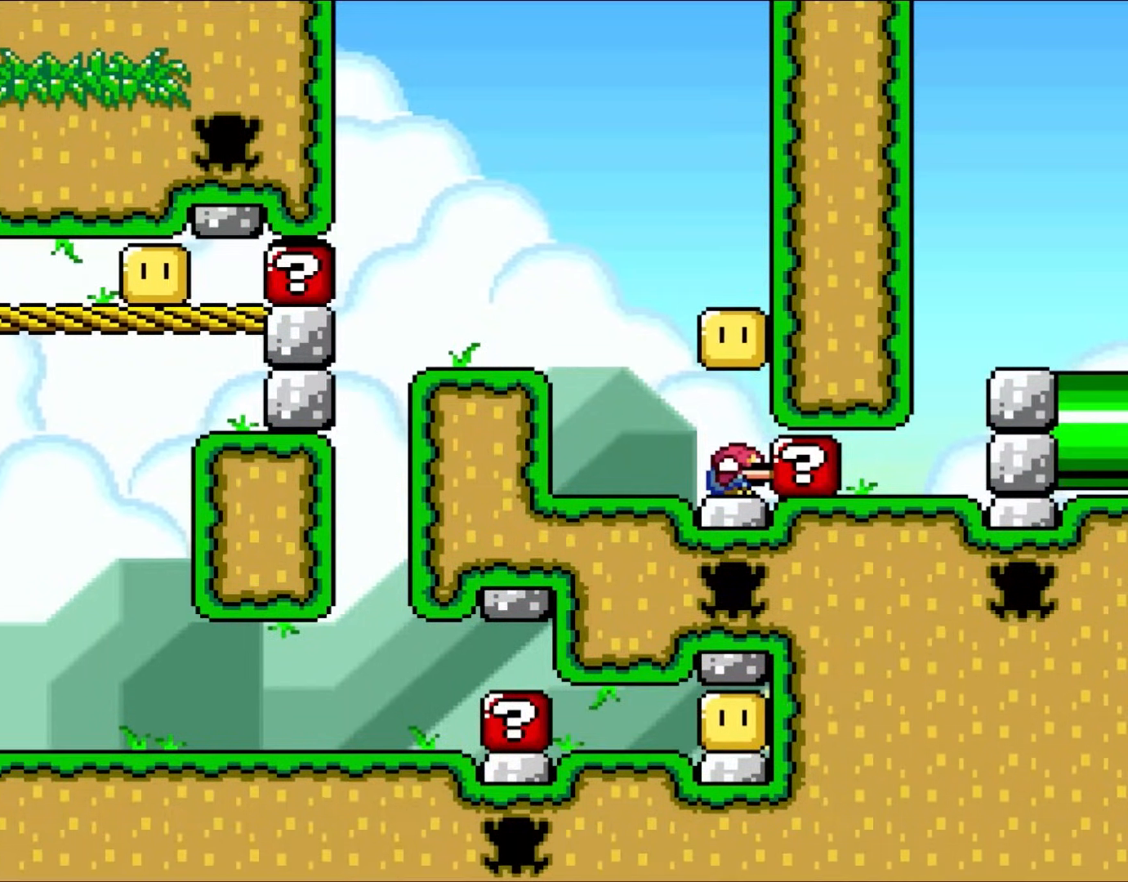
{"buttons": ["DPAD_DOWN"], "events": []}
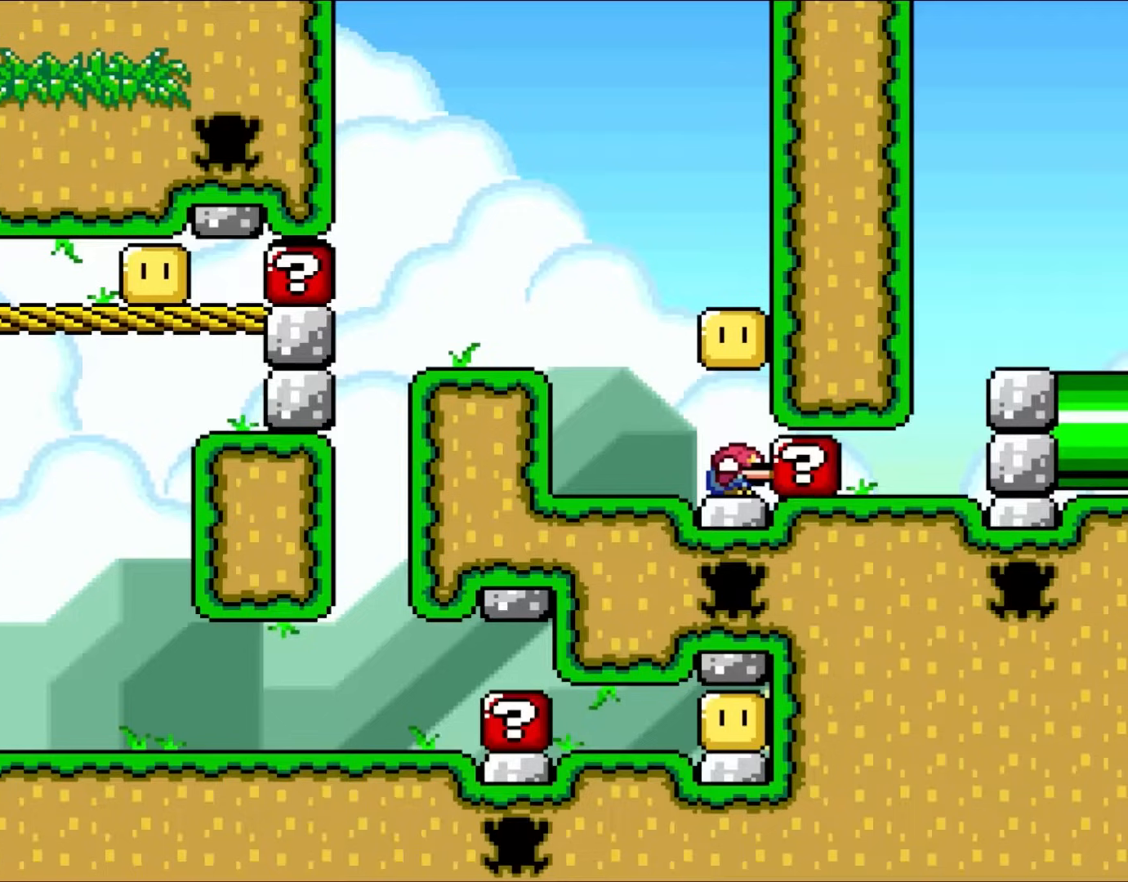
{"buttons": ["DPAD_DOWN"], "events": []}
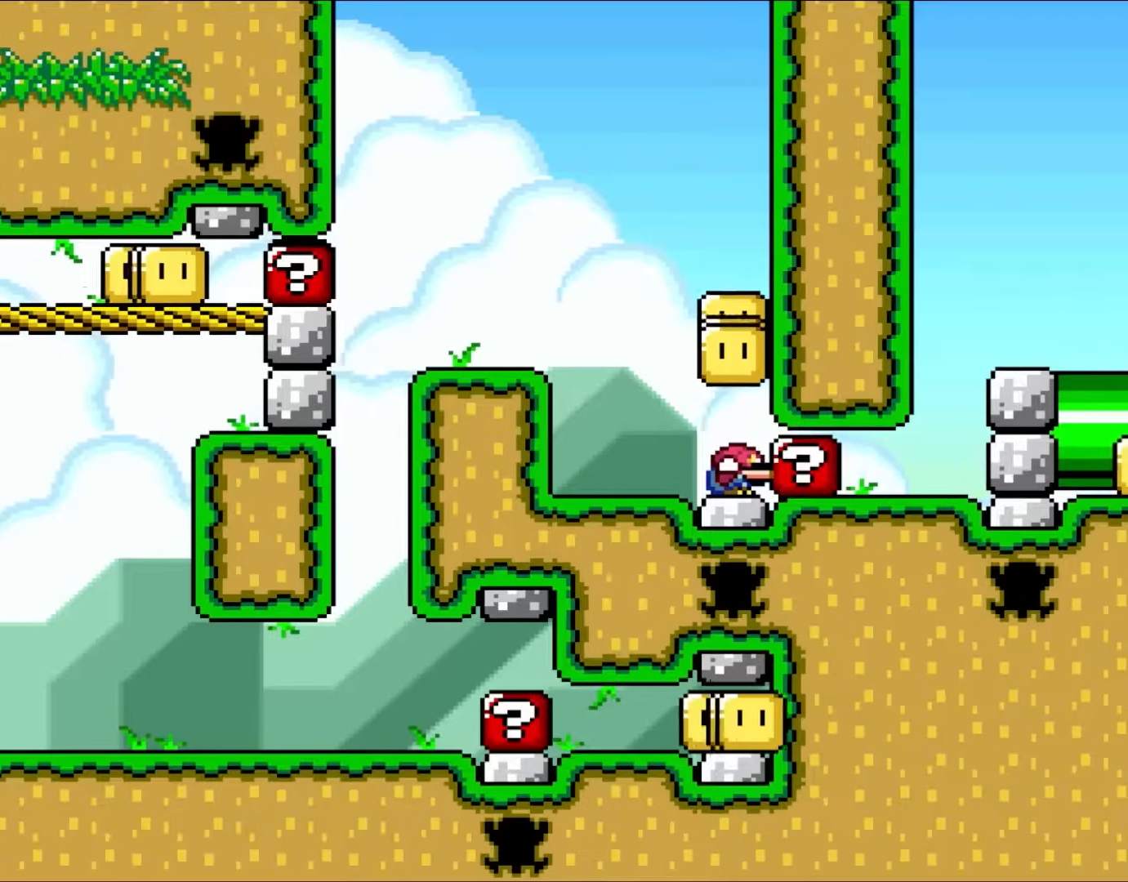
{"buttons": ["DPAD_DOWN"], "events": []}
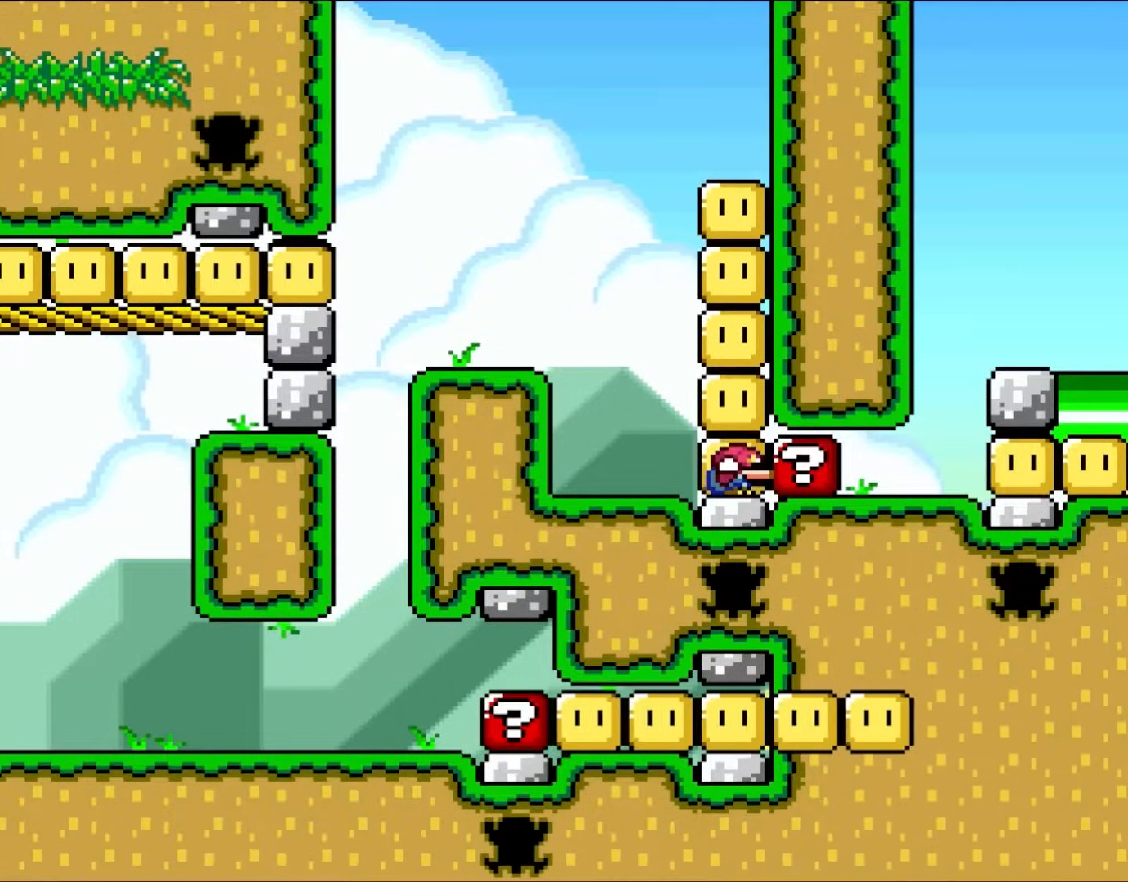
{"buttons": ["DPAD_RIGHT"], "events": [[400, "DPAD_RIGHT", "down"], [467, "DPAD_DOWN", "up"]]}
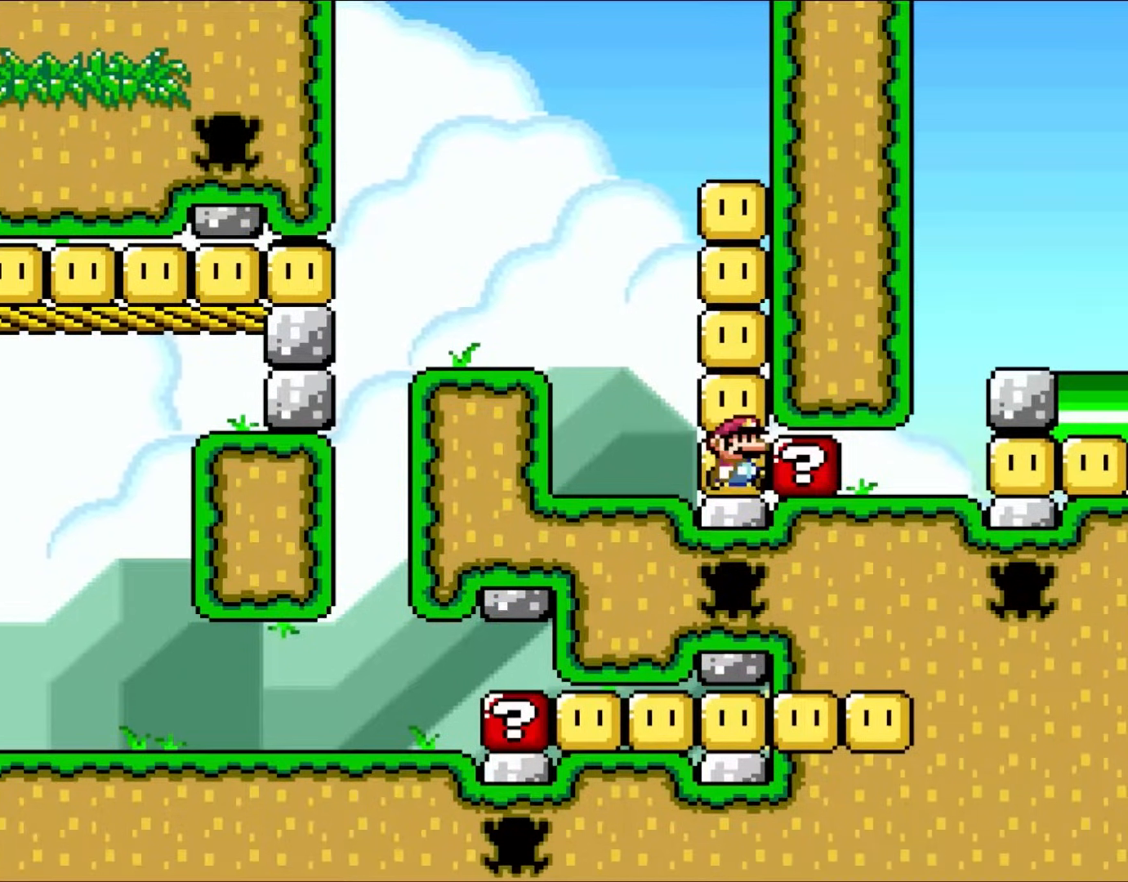
{"buttons": ["Y", "DPAD_RIGHT"], "events": [[400, "Y", "down"]]}
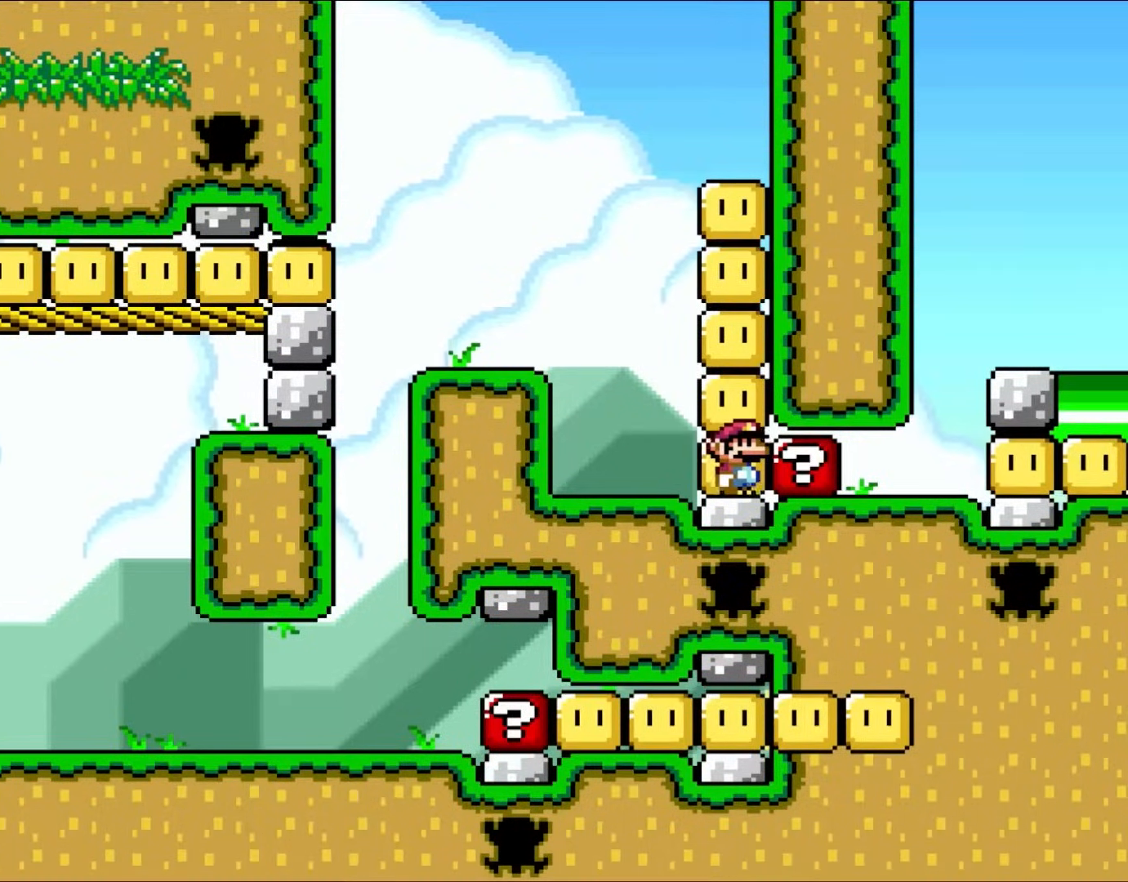
{"buttons": ["Y"], "events": [[500, "DPAD_RIGHT", "up"]]}
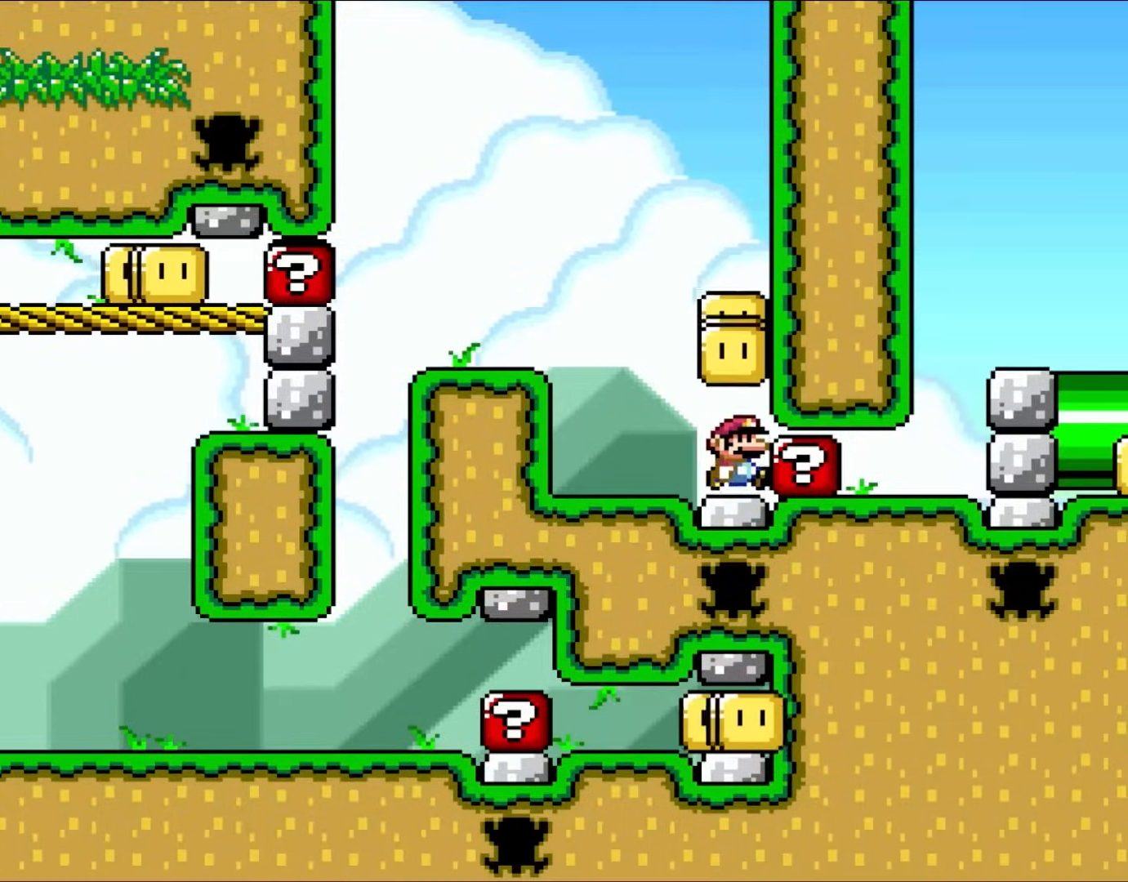
{"buttons": ["Y", "DPAD_RIGHT"], "events": [[133, "DPAD_RIGHT", "down"]]}